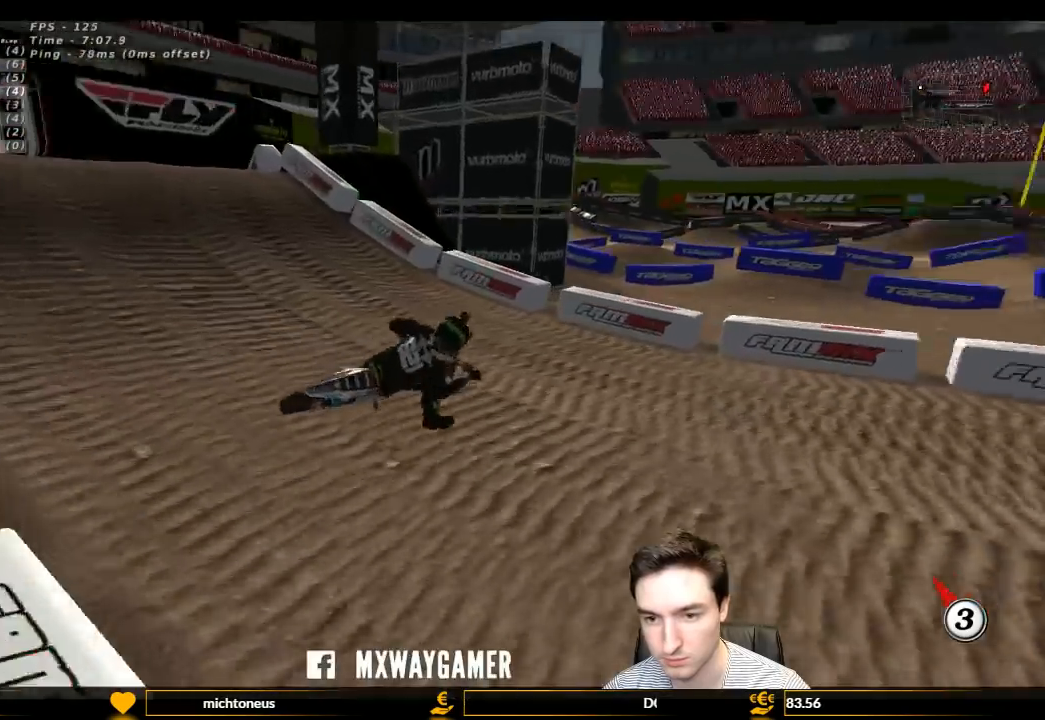
Gameplay with a controller (Xbox layout); each line is a JSON object with the inputs held at the frame after it. "events" lists button and stick changes between this image and that frame as [ms after this image, input, new state], when the widget could be followed in between. Not read: L3 R3.
{"buttons": ["L1"], "left_stick": "center", "right_stick": "center", "events": [[200, "left_stick", "center"]]}
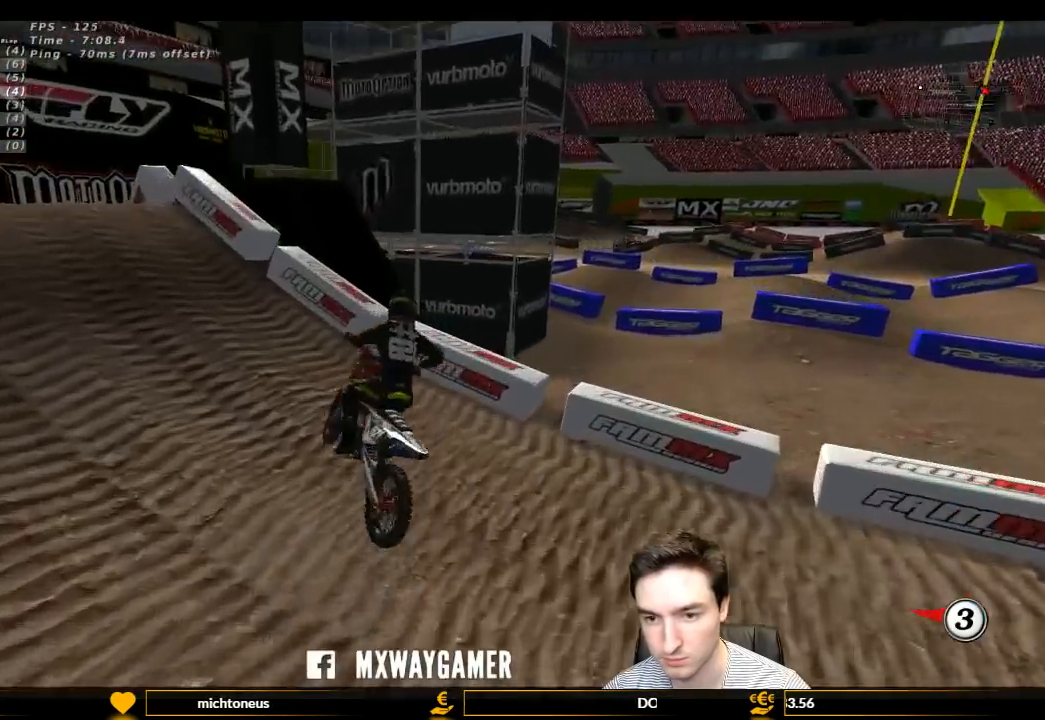
{"buttons": ["L1", "R2"], "left_stick": "left", "right_stick": "center", "events": [[333, "left_stick", "left"], [367, "R2", "down"], [367, "X", "down"], [500, "X", "up"]]}
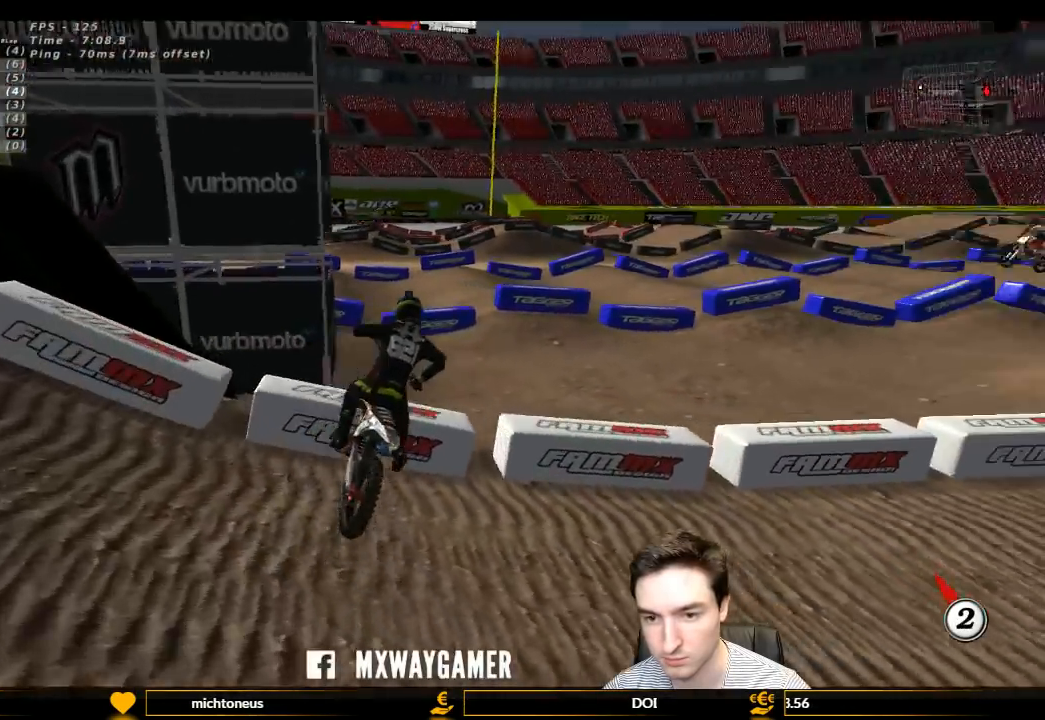
{"buttons": ["L1", "R2"], "left_stick": "left", "right_stick": "center", "events": [[200, "R2", "up"], [200, "left_stick", "center"], [300, "R2", "down"], [367, "left_stick", "left"]]}
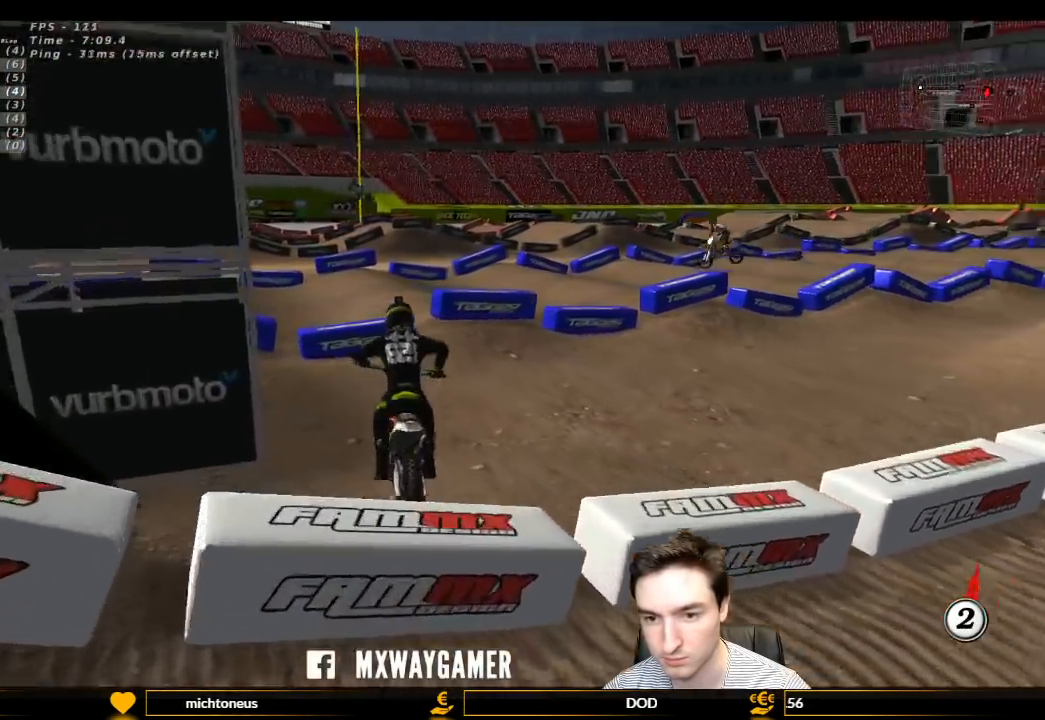
{"buttons": ["L1"], "left_stick": "center", "right_stick": "center", "events": [[167, "R2", "up"], [333, "left_stick", "center"]]}
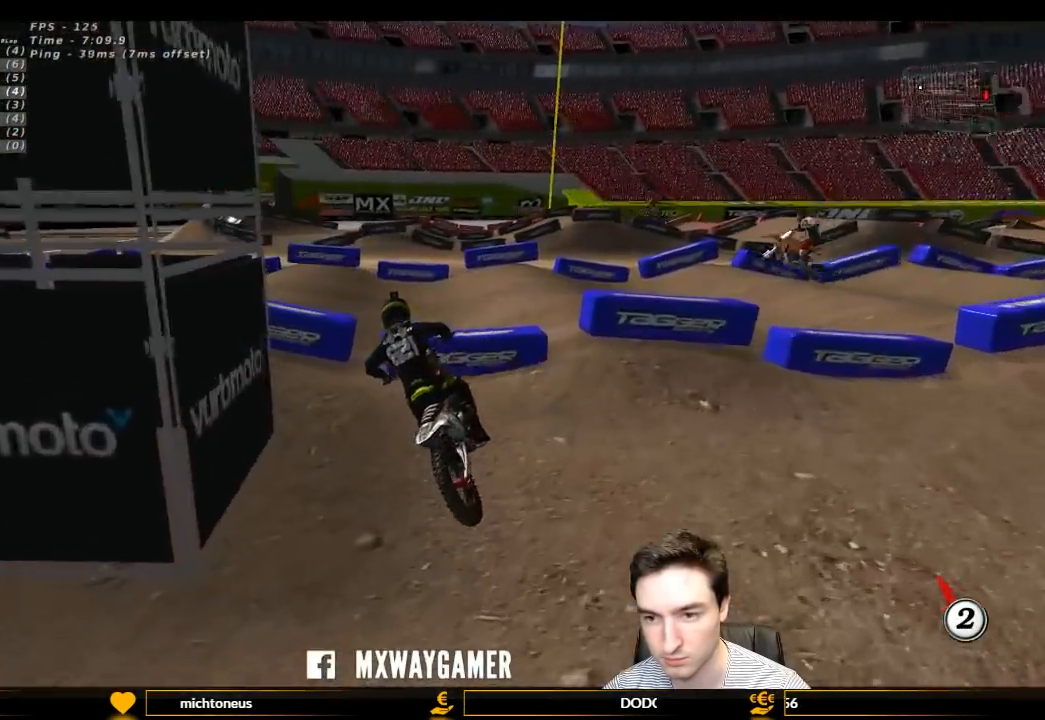
{"buttons": ["L1", "R2"], "left_stick": "center", "right_stick": "center", "events": [[67, "R2", "down"], [133, "R2", "up"], [300, "R2", "down"], [367, "R2", "up"], [500, "R2", "down"]]}
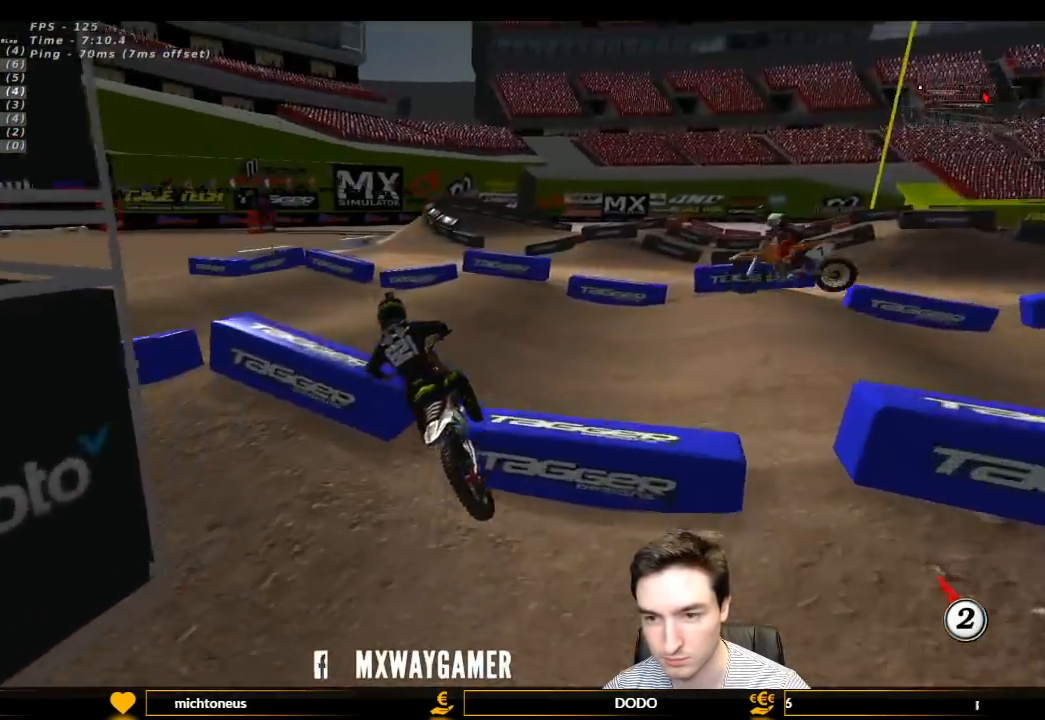
{"buttons": ["L1"], "left_stick": "right", "right_stick": "center", "events": [[133, "R2", "up"], [233, "L1", "up"], [233, "R2", "down"], [333, "L1", "down"], [400, "R2", "up"], [400, "left_stick", "right"]]}
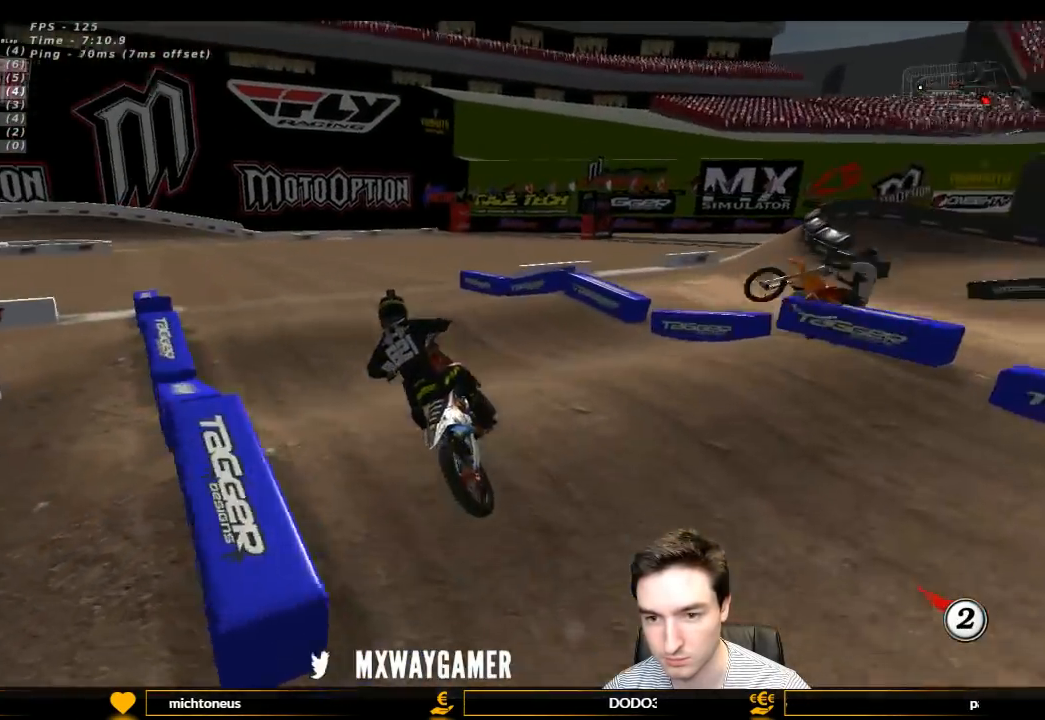
{"buttons": ["L1", "R2"], "left_stick": "right", "right_stick": "center", "events": [[67, "R2", "down"], [67, "left_stick", "center"], [500, "left_stick", "right"]]}
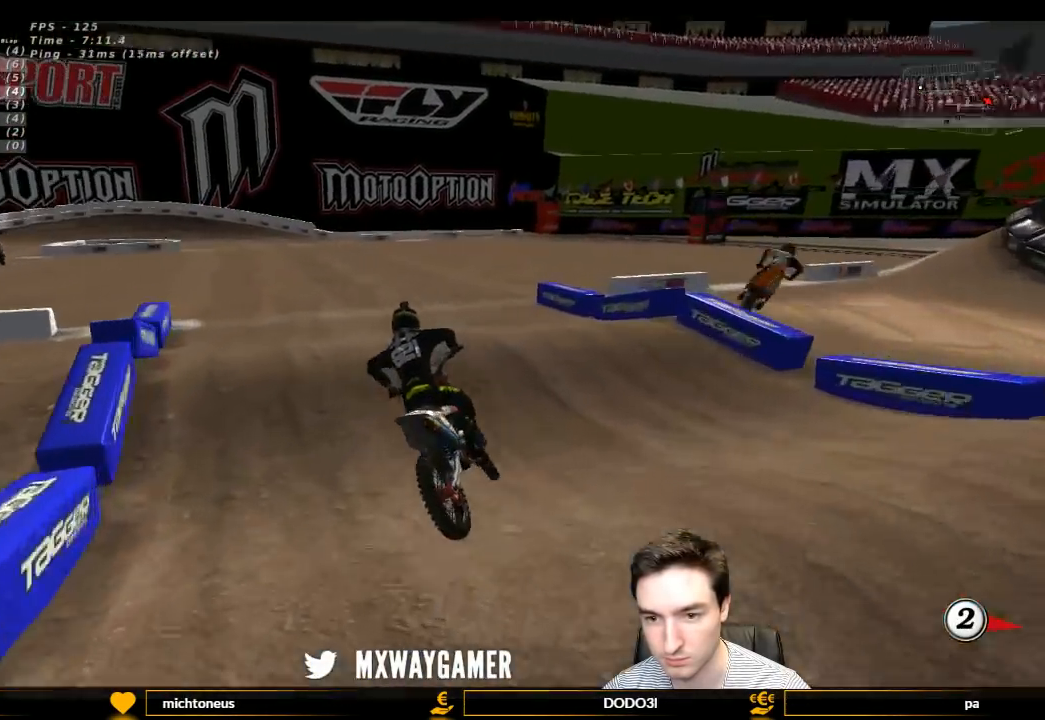
{"buttons": ["R2"], "left_stick": "center", "right_stick": "center", "events": [[167, "left_stick", "center"], [233, "L1", "up"]]}
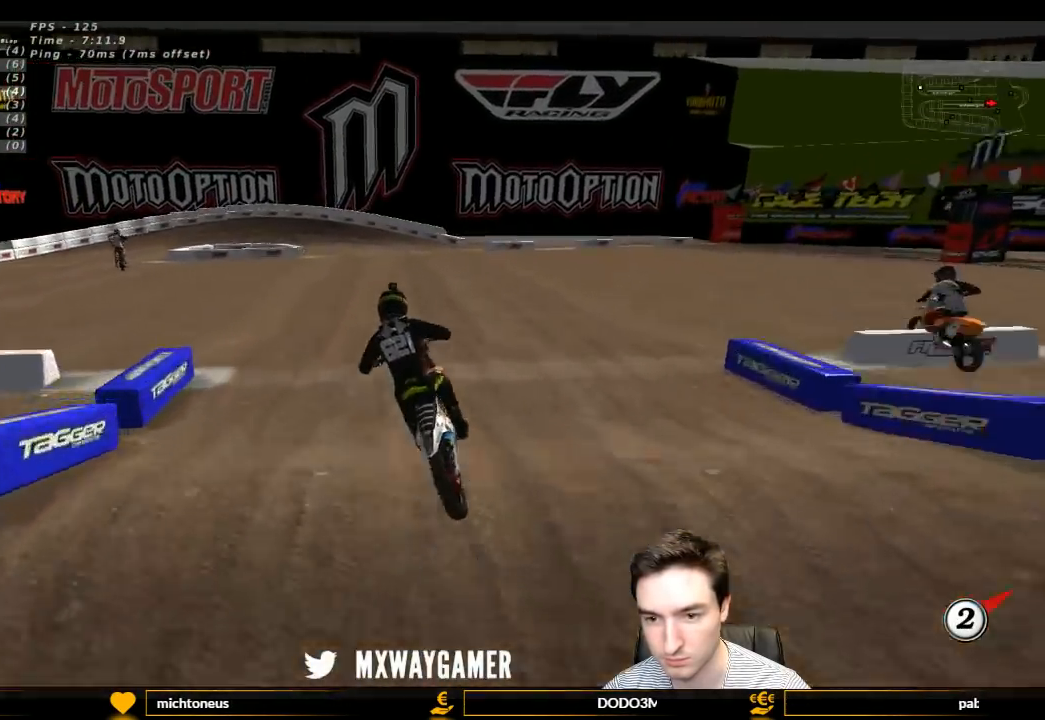
{"buttons": ["L1", "R2"], "left_stick": "right", "right_stick": "center", "events": [[133, "B", "down"], [167, "L1", "down"], [200, "B", "up"], [400, "left_stick", "right"]]}
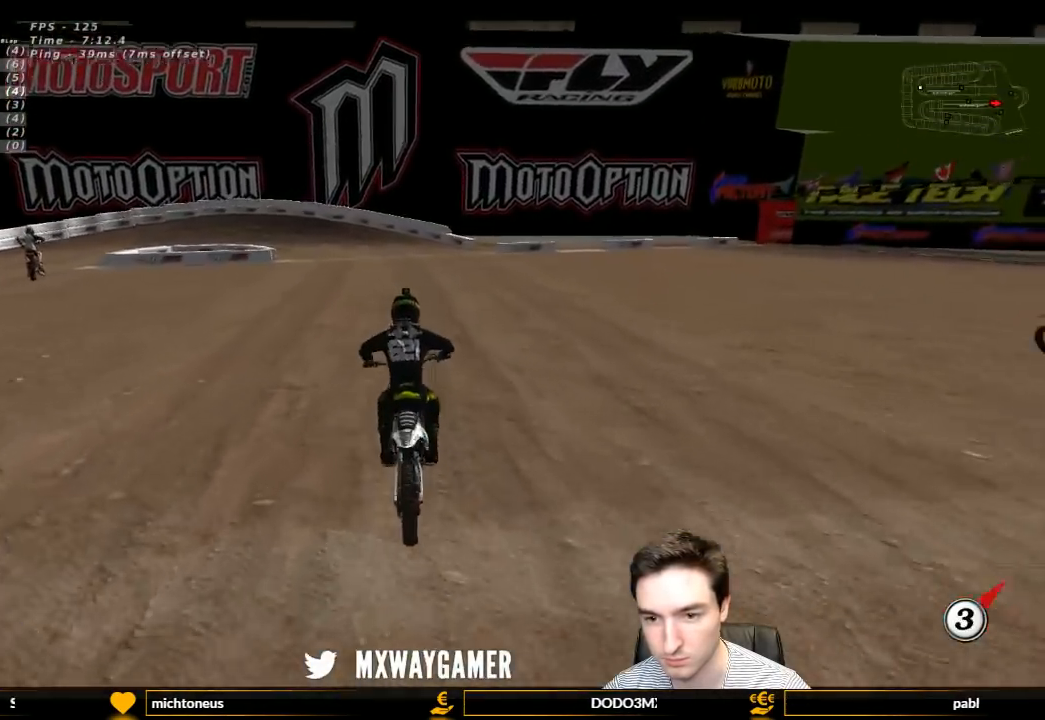
{"buttons": ["L1", "R2"], "left_stick": "left", "right_stick": "center", "events": [[167, "left_stick", "center"], [433, "left_stick", "left"]]}
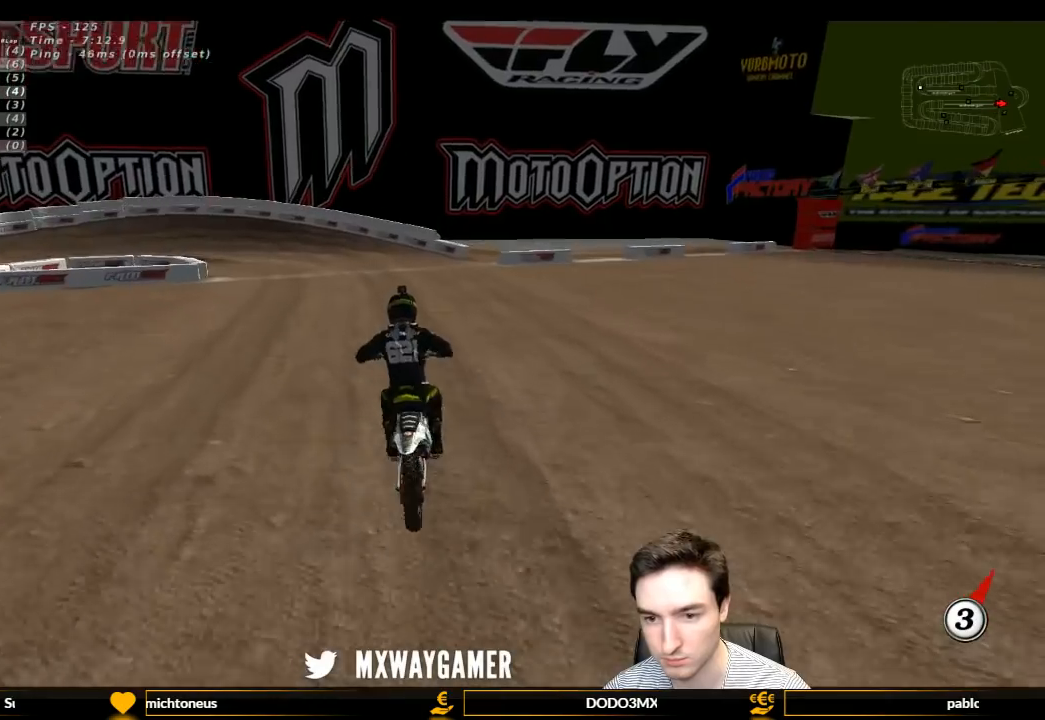
{"buttons": ["L1", "R2"], "left_stick": "center", "right_stick": "center", "events": [[200, "left_stick", "center"]]}
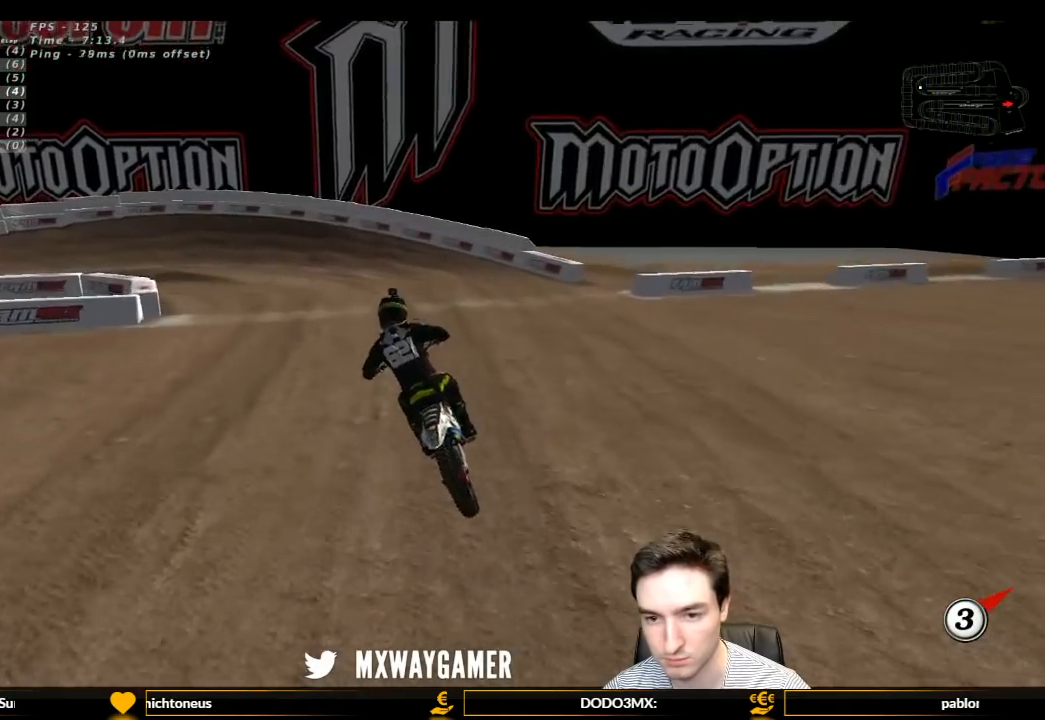
{"buttons": ["L1"], "left_stick": "left", "right_stick": "center", "events": [[67, "R2", "up"], [233, "R2", "down"], [367, "R2", "up"], [467, "left_stick", "left"]]}
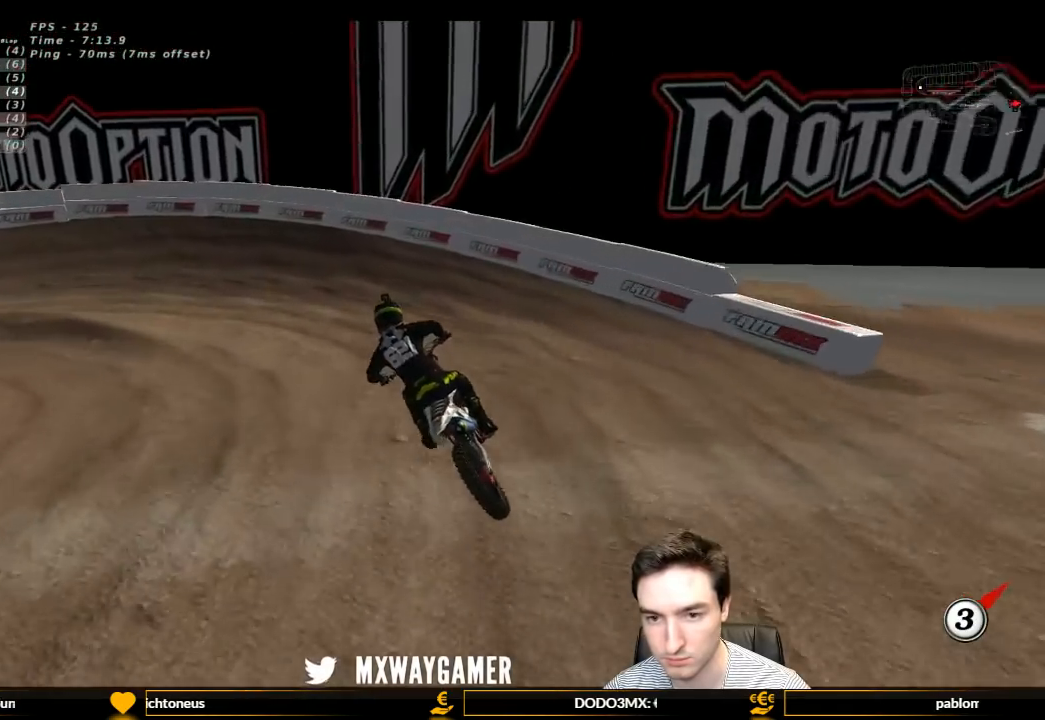
{"buttons": ["L1"], "left_stick": "left", "right_stick": "center", "events": [[33, "R2", "down"], [67, "left_stick", "center"], [133, "R2", "up"], [467, "left_stick", "left"]]}
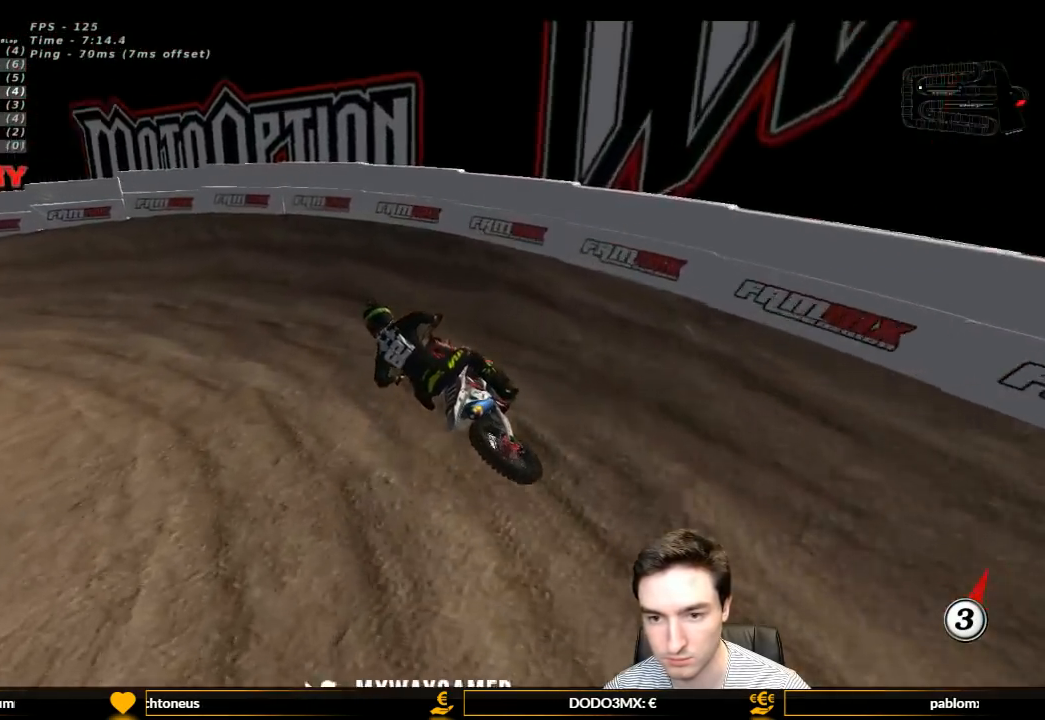
{"buttons": ["L1", "R2"], "left_stick": "left", "right_stick": "center", "events": [[300, "R2", "down"]]}
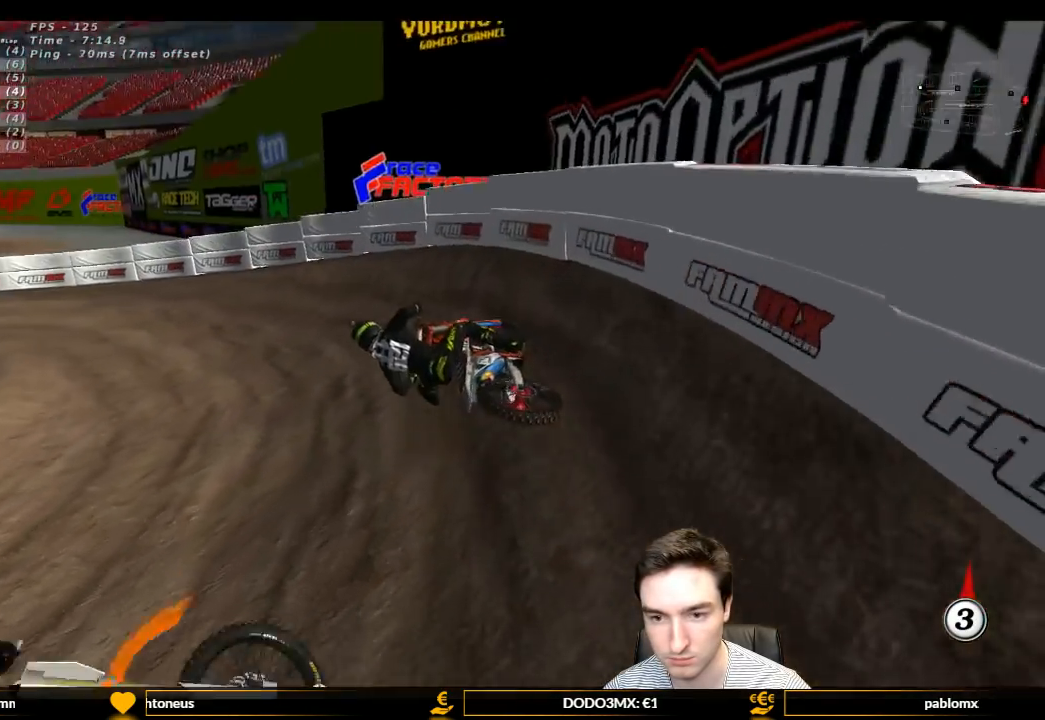
{"buttons": ["L1", "R2"], "left_stick": "right", "right_stick": "center", "events": [[100, "left_stick", "center"], [500, "left_stick", "right"]]}
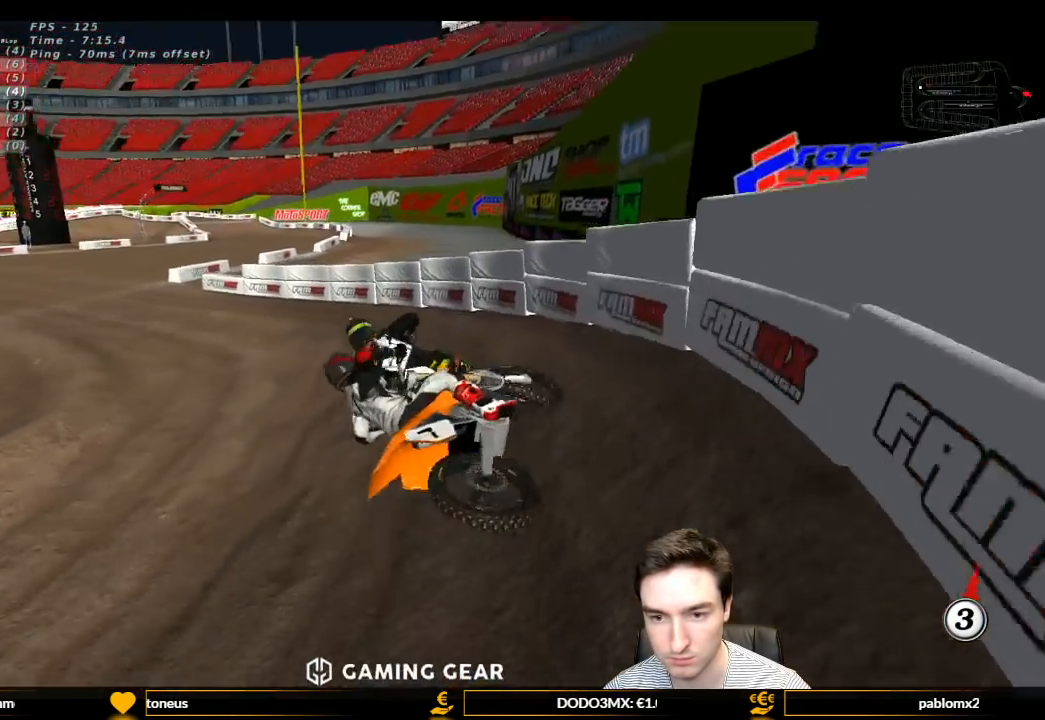
{"buttons": ["L1"], "left_stick": "center", "right_stick": "center", "events": [[100, "R2", "up"], [100, "left_stick", "center"], [400, "left_stick", "left"], [500, "left_stick", "center"]]}
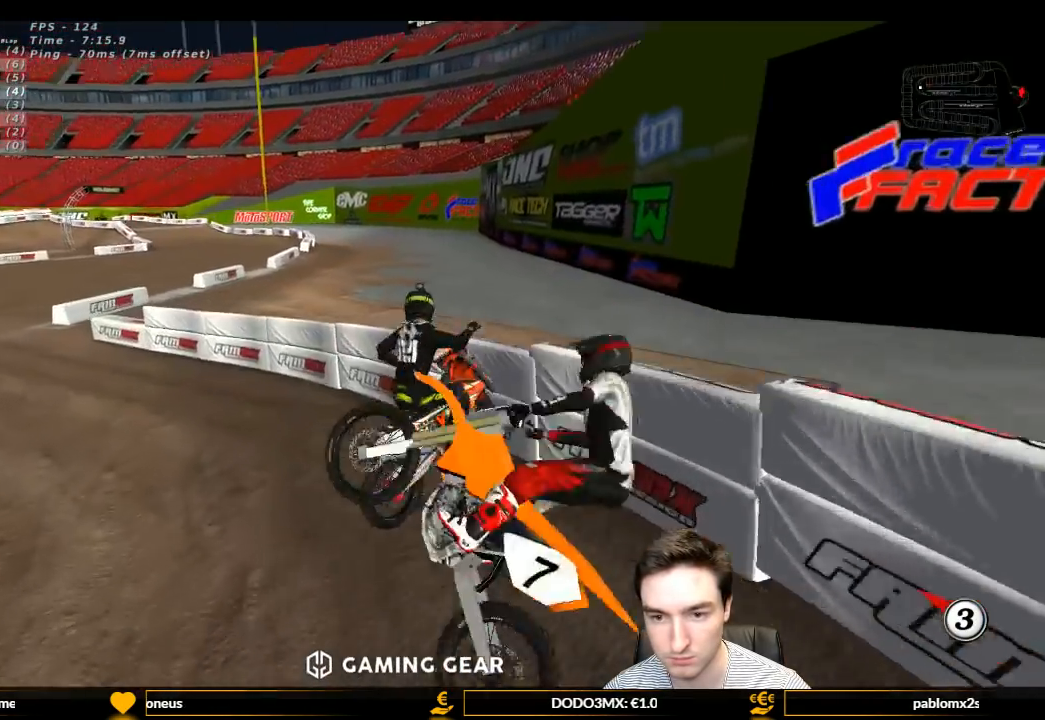
{"buttons": [], "left_stick": "center", "right_stick": "center", "events": [[33, "left_stick", "right"], [233, "L1", "up"], [300, "left_stick", "center"]]}
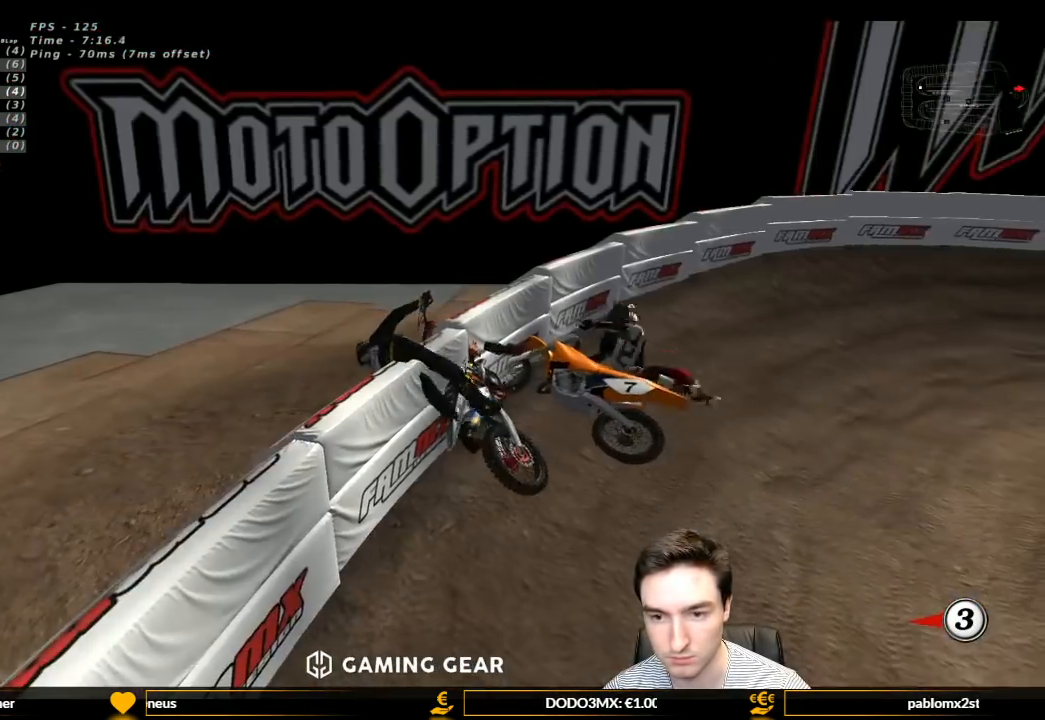
{"buttons": ["Y"], "left_stick": "down-right", "right_stick": "center", "events": [[33, "left_stick", "down-right"], [267, "Y", "down"]]}
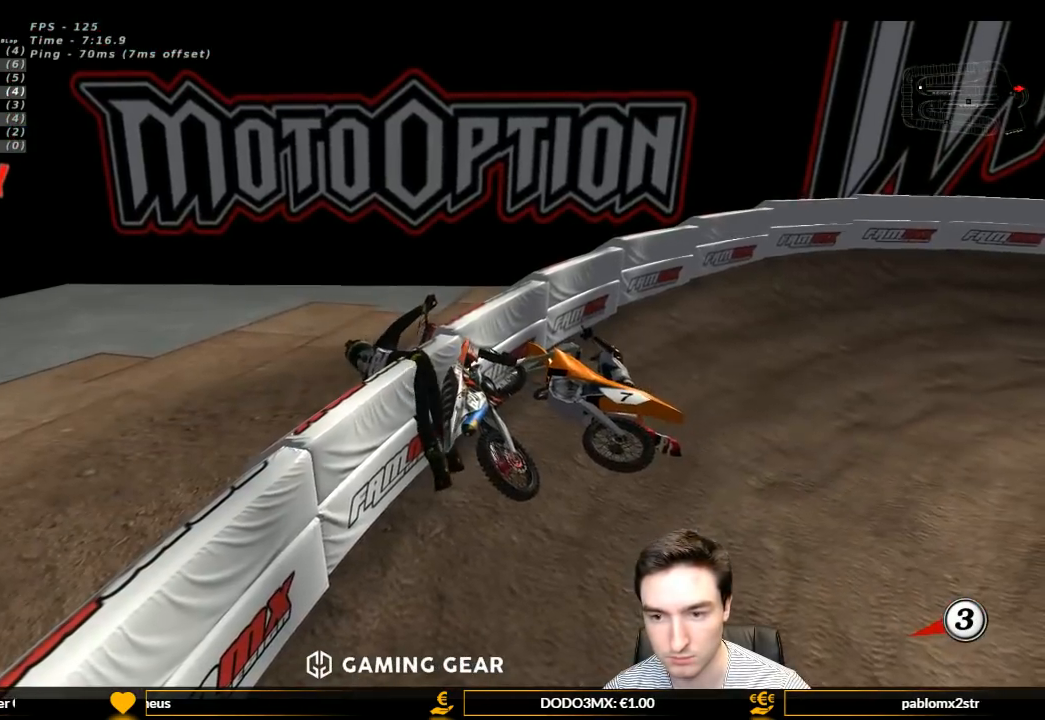
{"buttons": [], "left_stick": "center", "right_stick": "center", "events": [[133, "Y", "up"], [133, "left_stick", "center"]]}
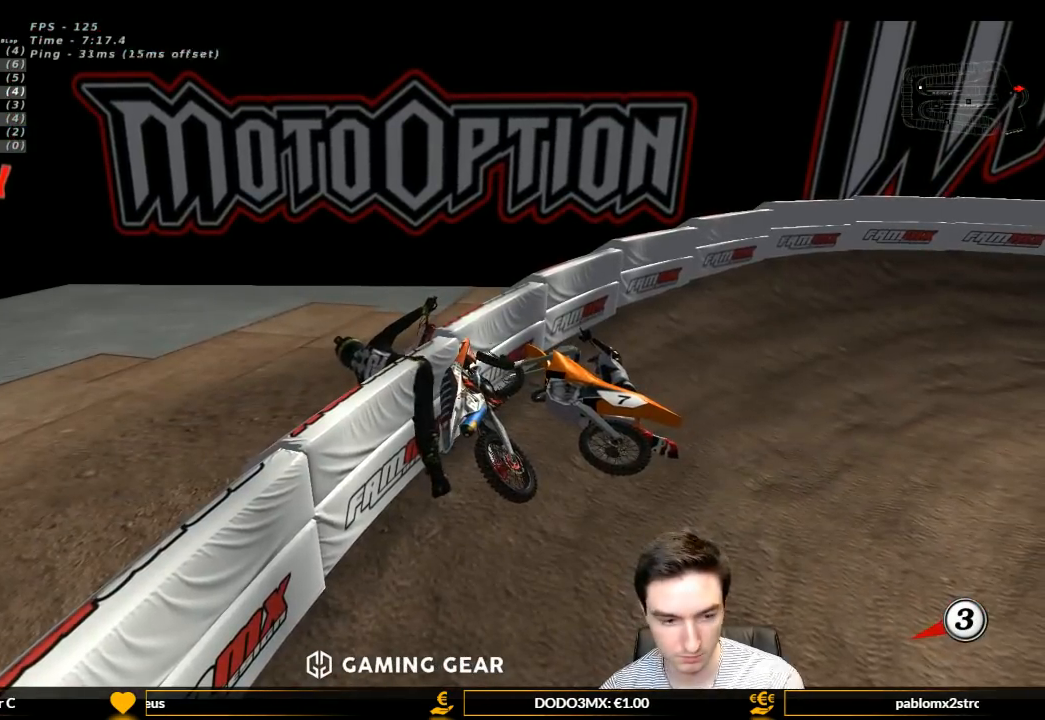
{"buttons": [], "left_stick": "center", "right_stick": "center", "events": []}
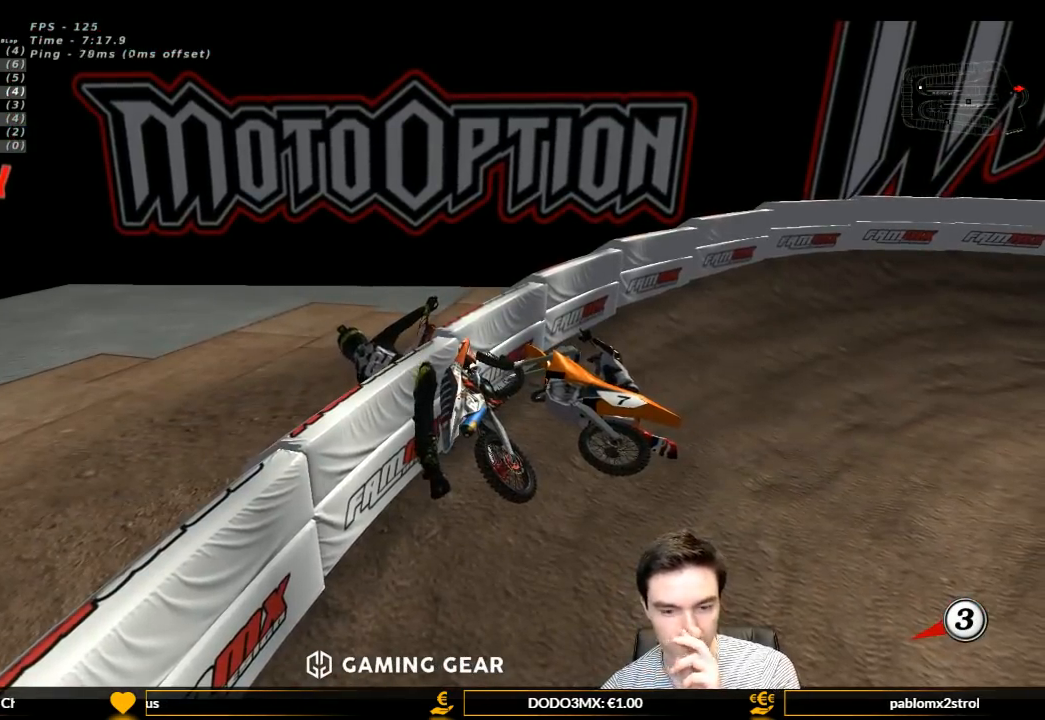
{"buttons": [], "left_stick": "center", "right_stick": "center", "events": []}
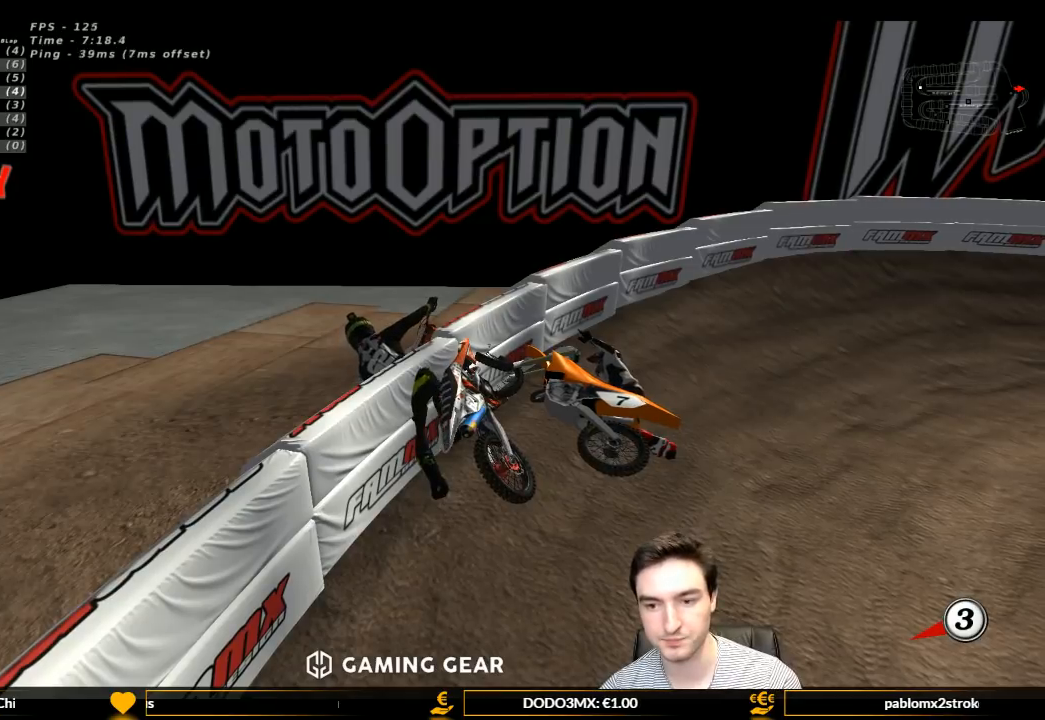
{"buttons": ["Y"], "left_stick": "right", "right_stick": "center", "events": [[233, "left_stick", "up"], [300, "Y", "down"], [300, "left_stick", "right"]]}
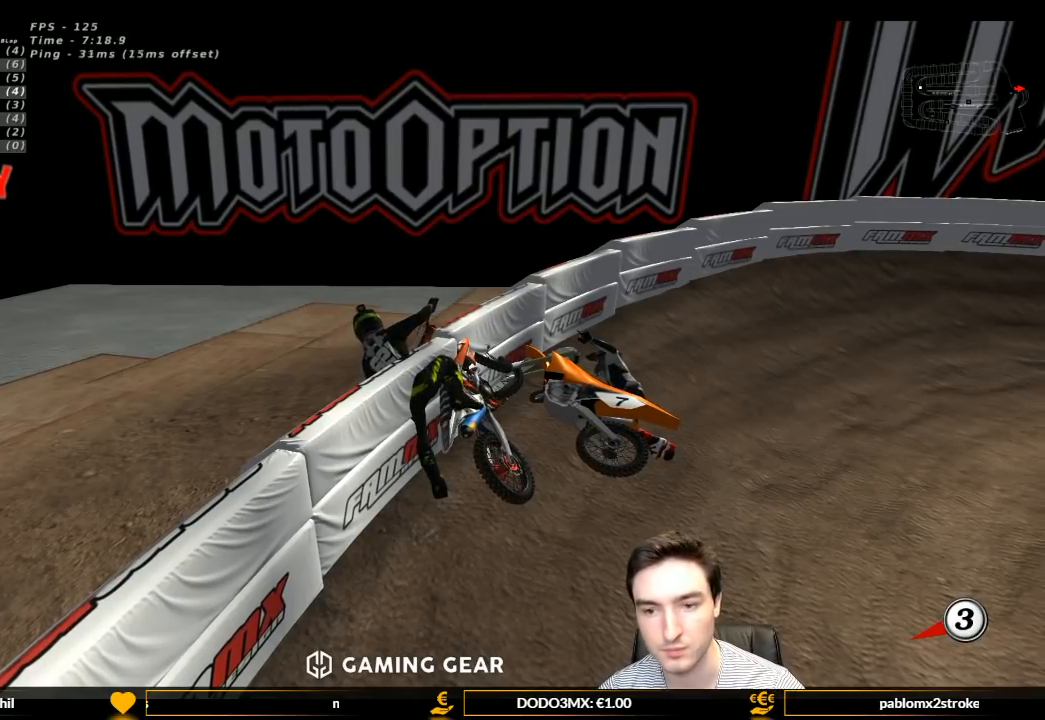
{"buttons": ["Y"], "left_stick": "right", "right_stick": "center", "events": [[100, "X", "down"], [200, "X", "up"]]}
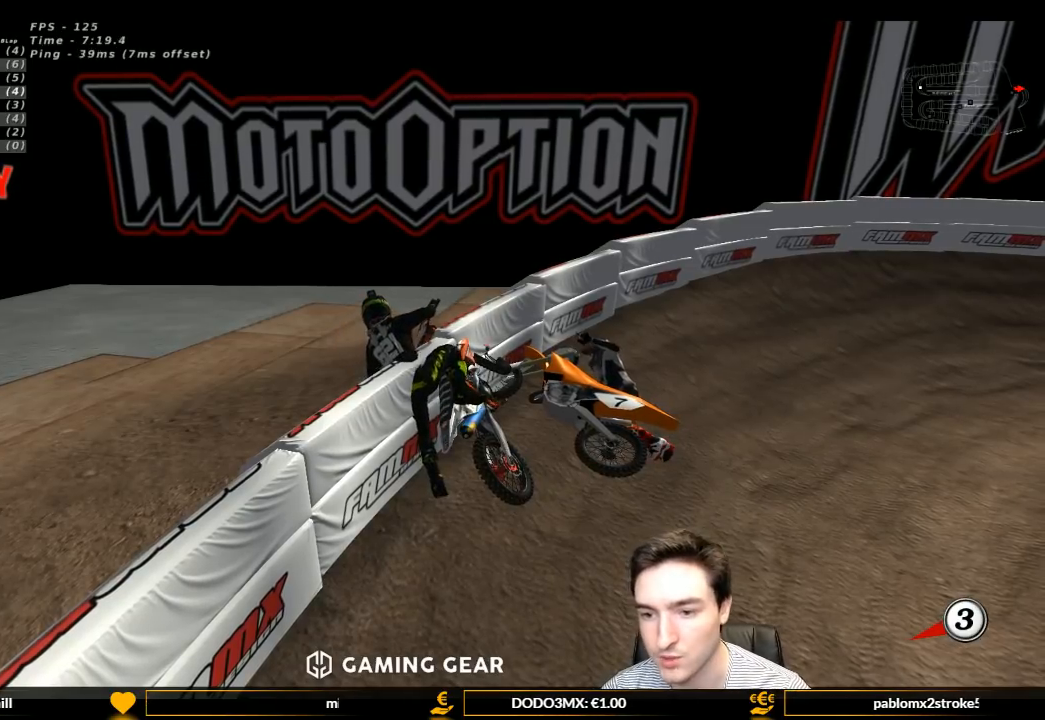
{"buttons": ["Y"], "left_stick": "right", "right_stick": "center", "events": []}
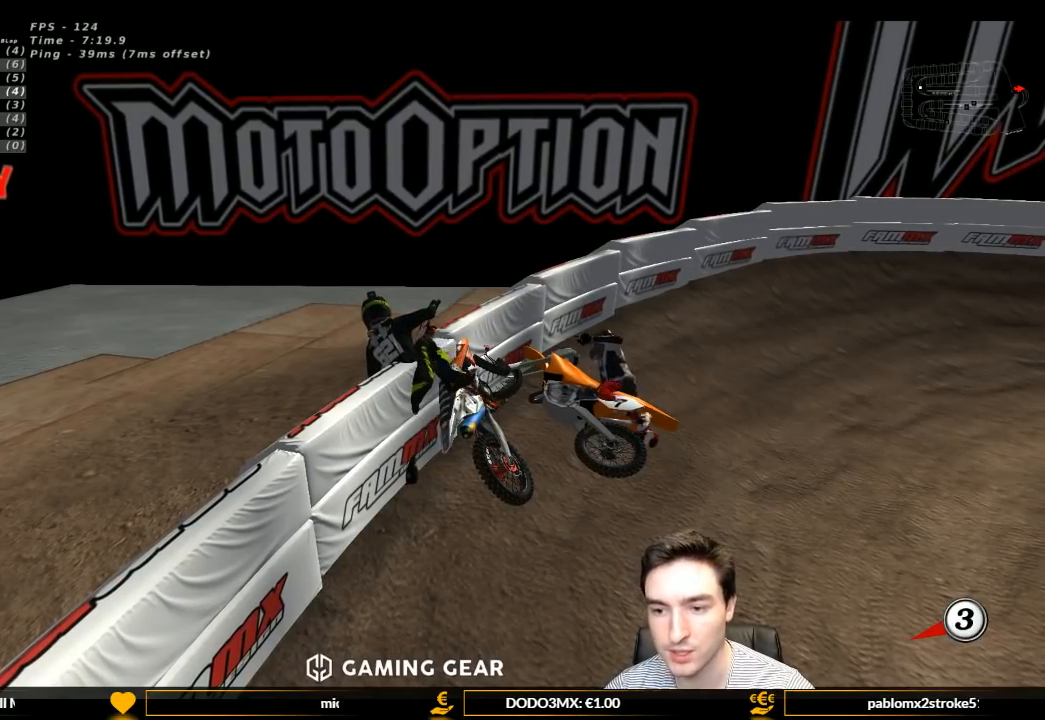
{"buttons": ["Y"], "left_stick": "right", "right_stick": "center", "events": []}
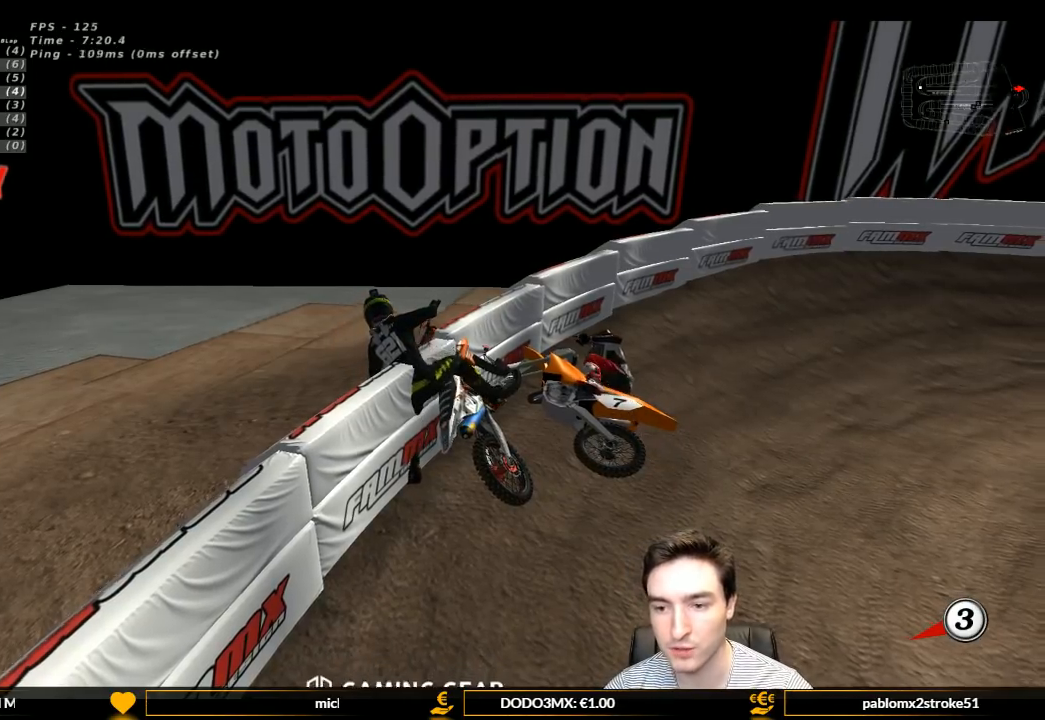
{"buttons": ["Y"], "left_stick": "right", "right_stick": "center", "events": []}
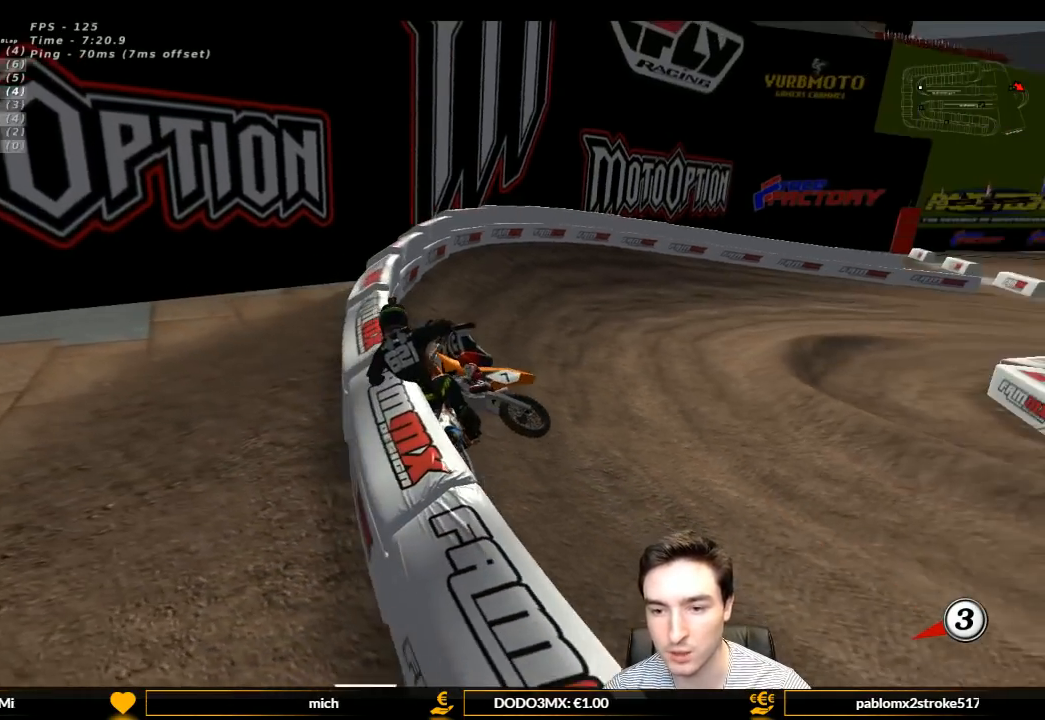
{"buttons": ["X", "Y"], "left_stick": "down-right", "right_stick": "center", "events": [[67, "left_stick", "down-right"], [367, "X", "down"], [367, "Y", "up"], [433, "Y", "down"]]}
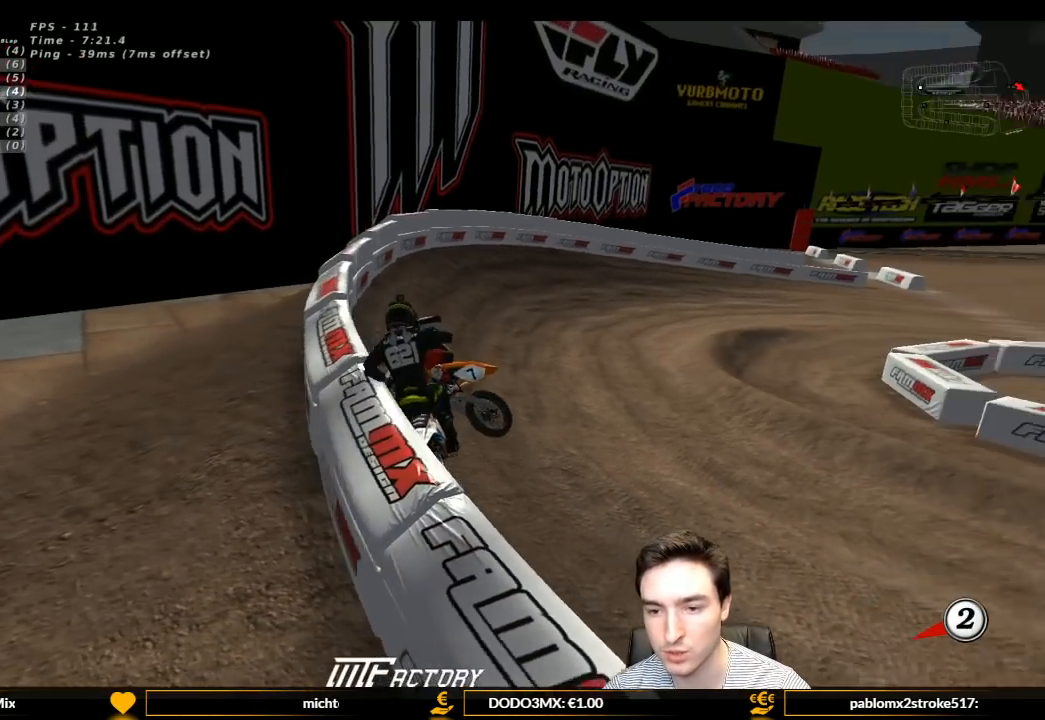
{"buttons": ["L1", "R1", "R2"], "left_stick": "up-right", "right_stick": "center", "events": [[67, "X", "up"], [267, "R1", "down"], [300, "L1", "down"], [333, "R2", "down"], [367, "left_stick", "up-right"], [500, "Y", "up"]]}
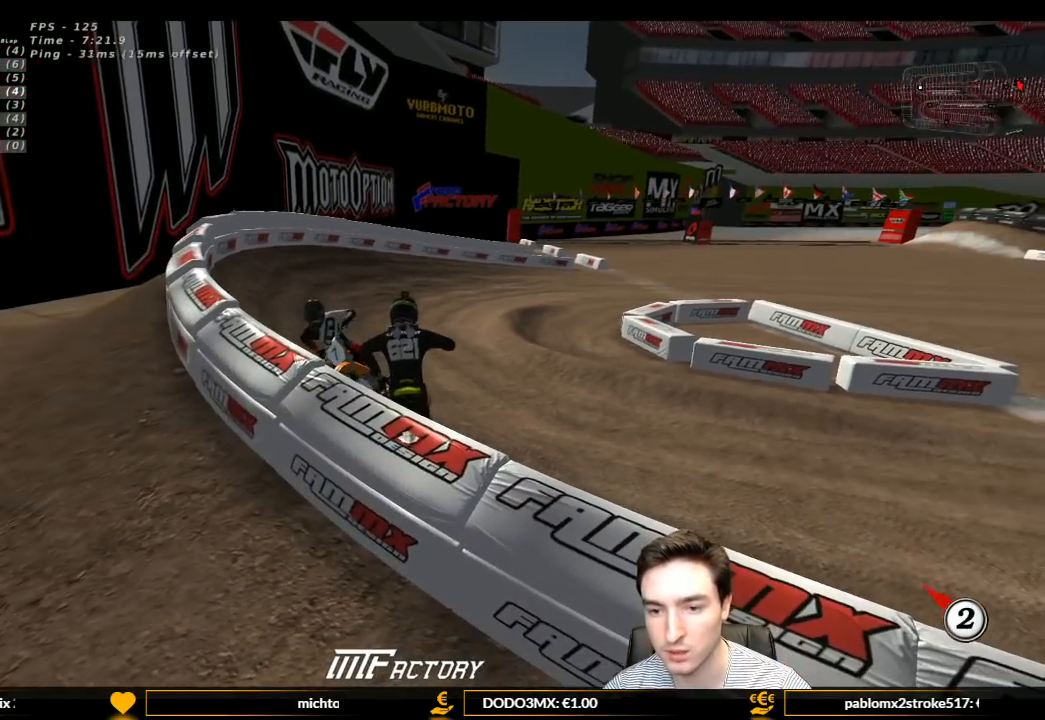
{"buttons": ["L1", "R2"], "left_stick": "up-right", "right_stick": "center", "events": [[100, "R1", "up"]]}